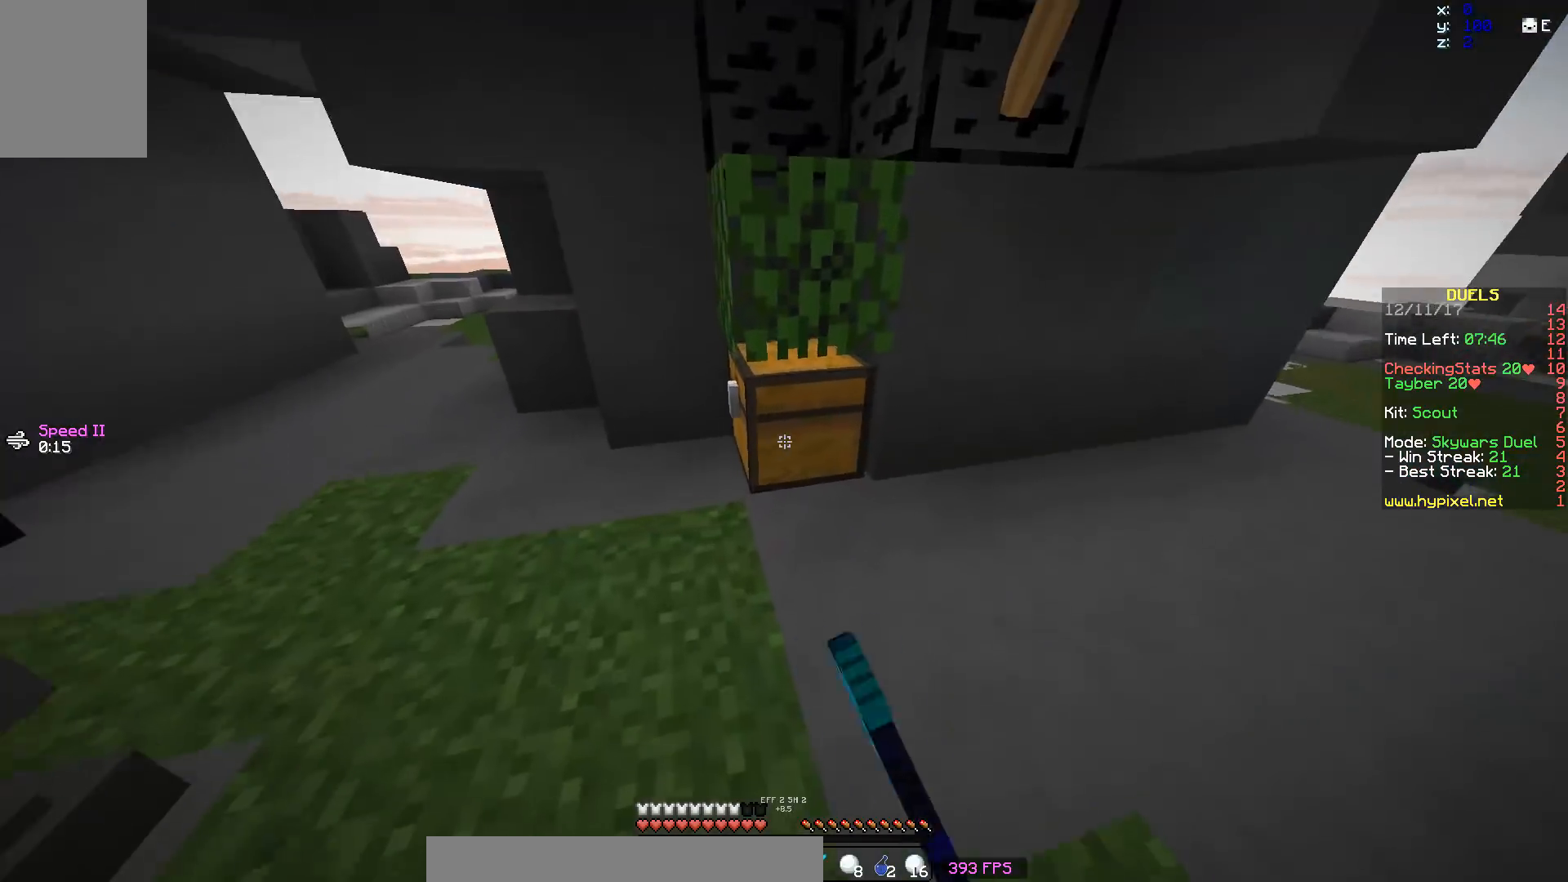
Gameplay with keyboard and mouse; each line is a JSON object with the keys and mouse buttons held at the frame after it. "events" lists presses ("down") and releases ("up") of "a", "d", "s", "space", "w", "mouse_left" and "mouse_right" between this image and that frame as [ms after this image, input, new state], when the widget could be followed in between. "mouse_left", "mouse_right" = the "left", "right" buttons of the "mouse" list. No other keys are recorded. Fast repeated clicks can show as one long hold. Mouse movement is not recorded.
{"keys": ["w"], "mouse": [], "events": [[167, "mouse_left", "up"], [333, "w", "down"]]}
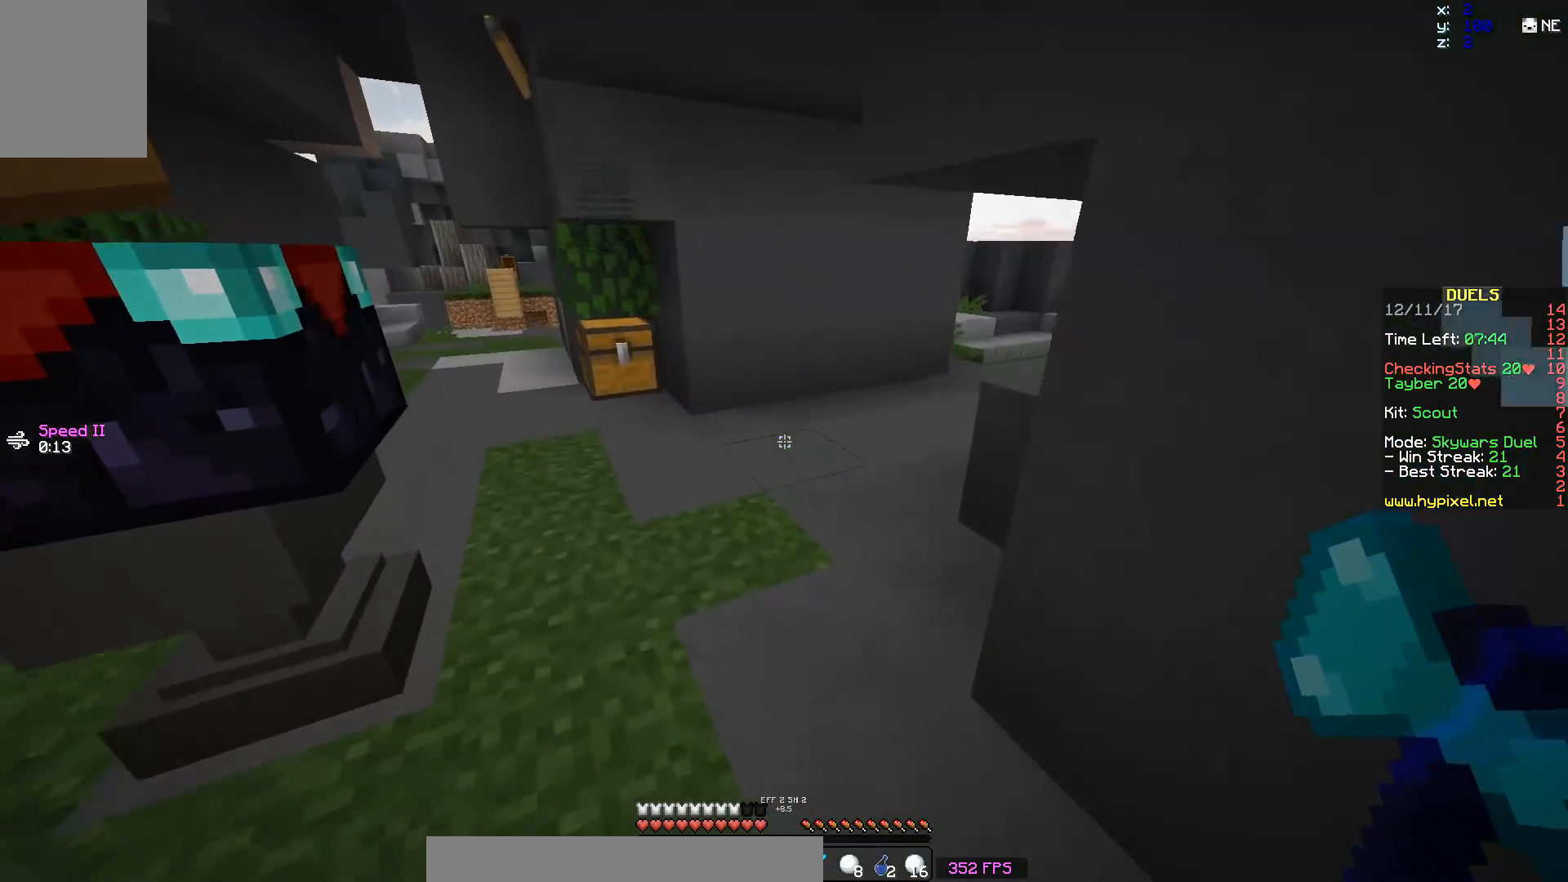
{"keys": ["d", "w"], "mouse": [], "events": [[283, "mouse_left", "down"], [417, "mouse_left", "up"], [417, "w", "up"], [500, "d", "down"], [500, "w", "down"]]}
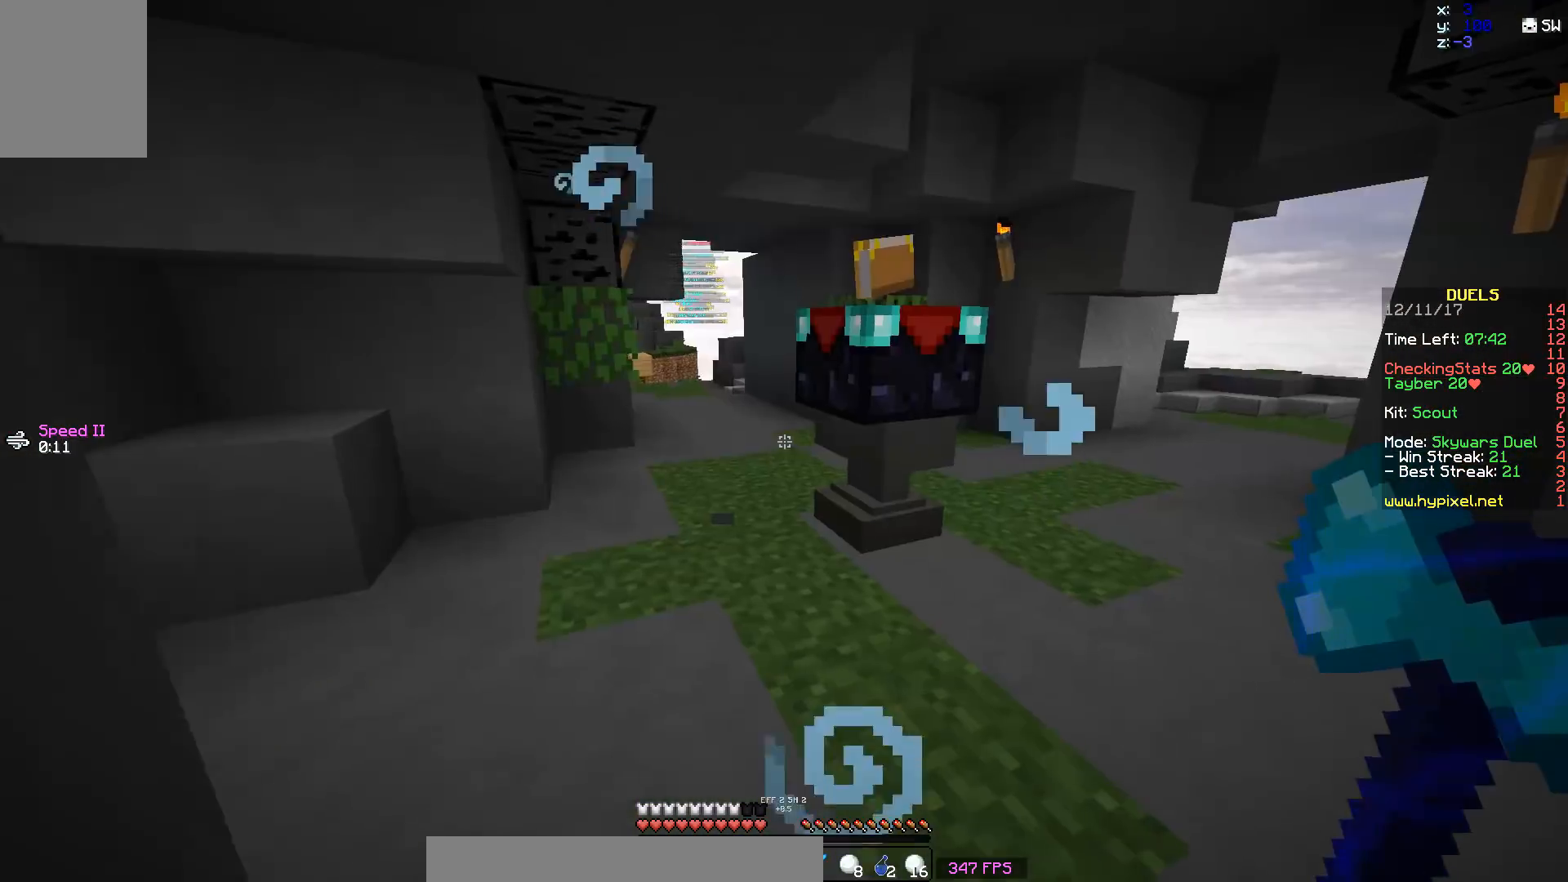
{"keys": ["d", "w"], "mouse": [], "events": [[350, "w", "up"], [400, "w", "down"]]}
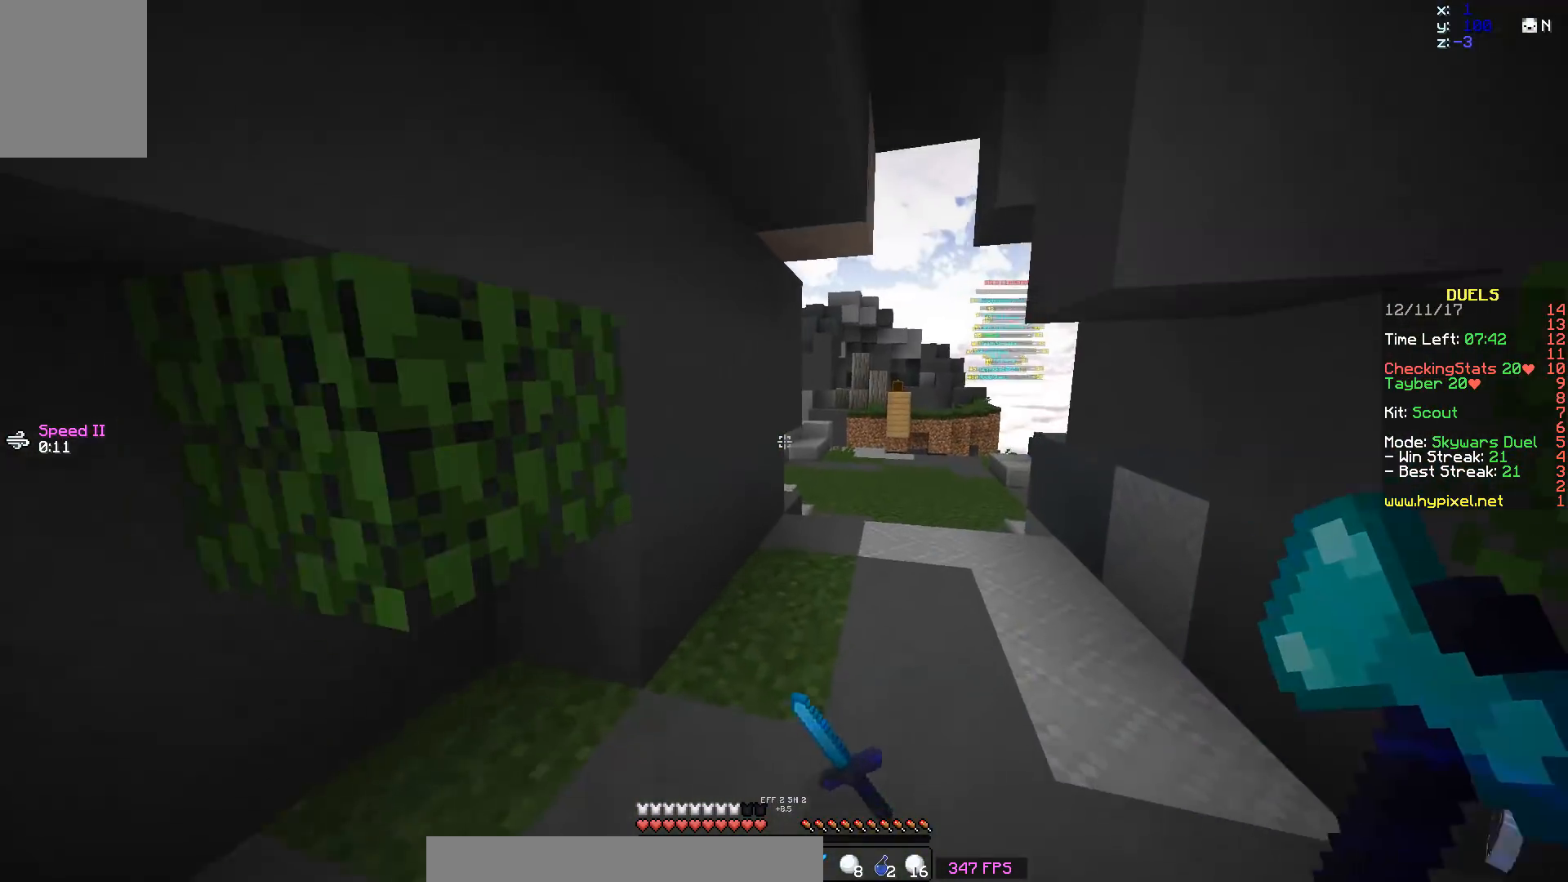
{"keys": [], "mouse": [], "events": [[200, "d", "up"], [283, "d", "down"], [283, "w", "up"], [300, "d", "up"], [350, "w", "down"], [450, "w", "up"]]}
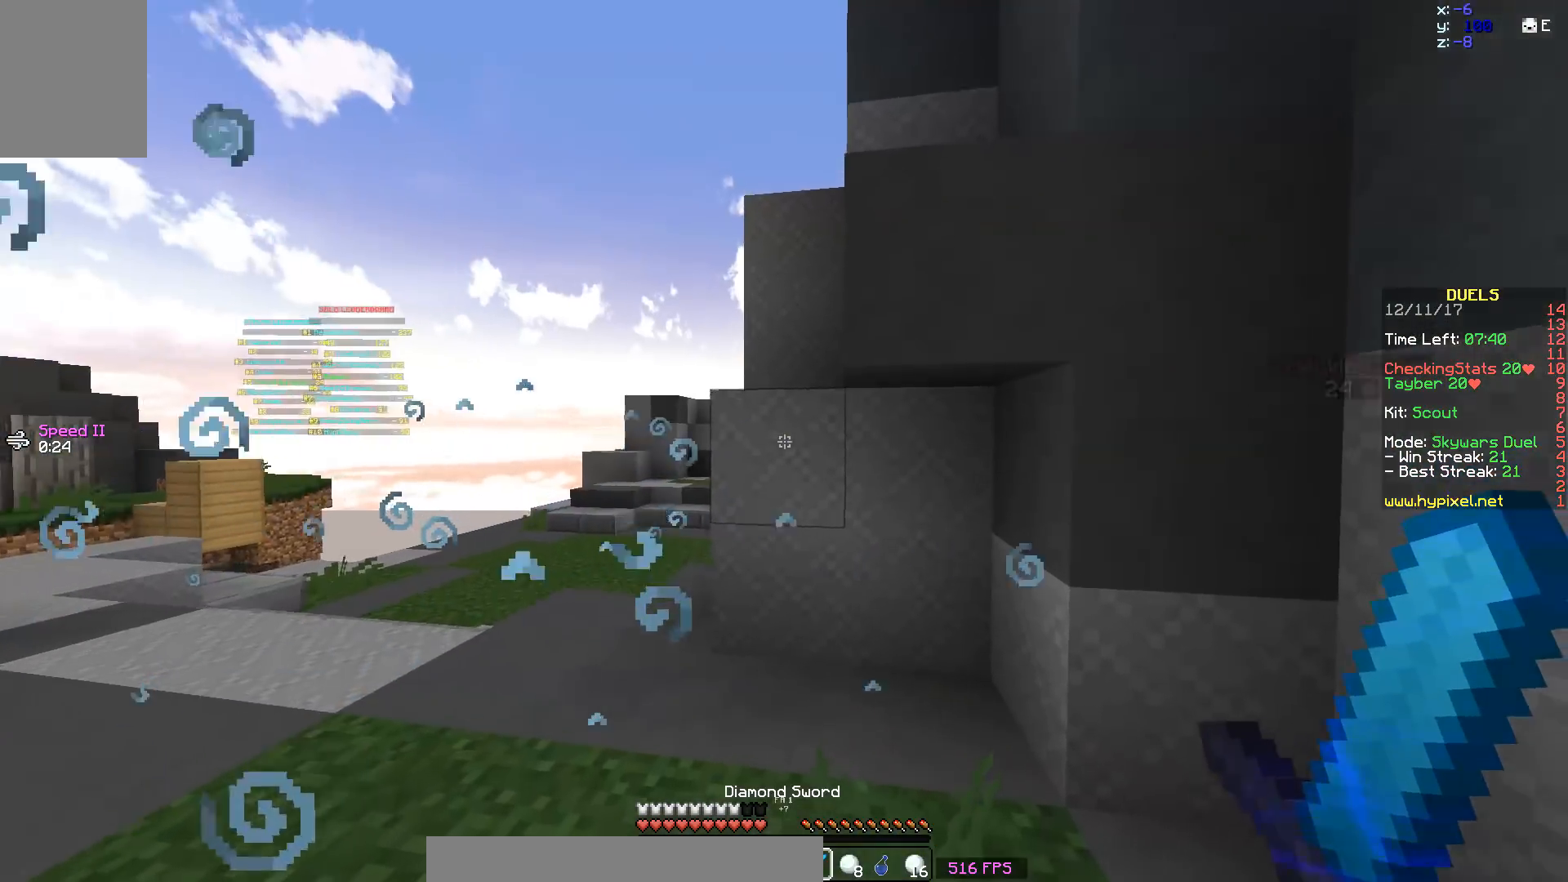
{"keys": ["d", "w"], "mouse": [], "events": [[50, "a", "down"], [300, "a", "up"], [300, "d", "down"], [350, "w", "down"]]}
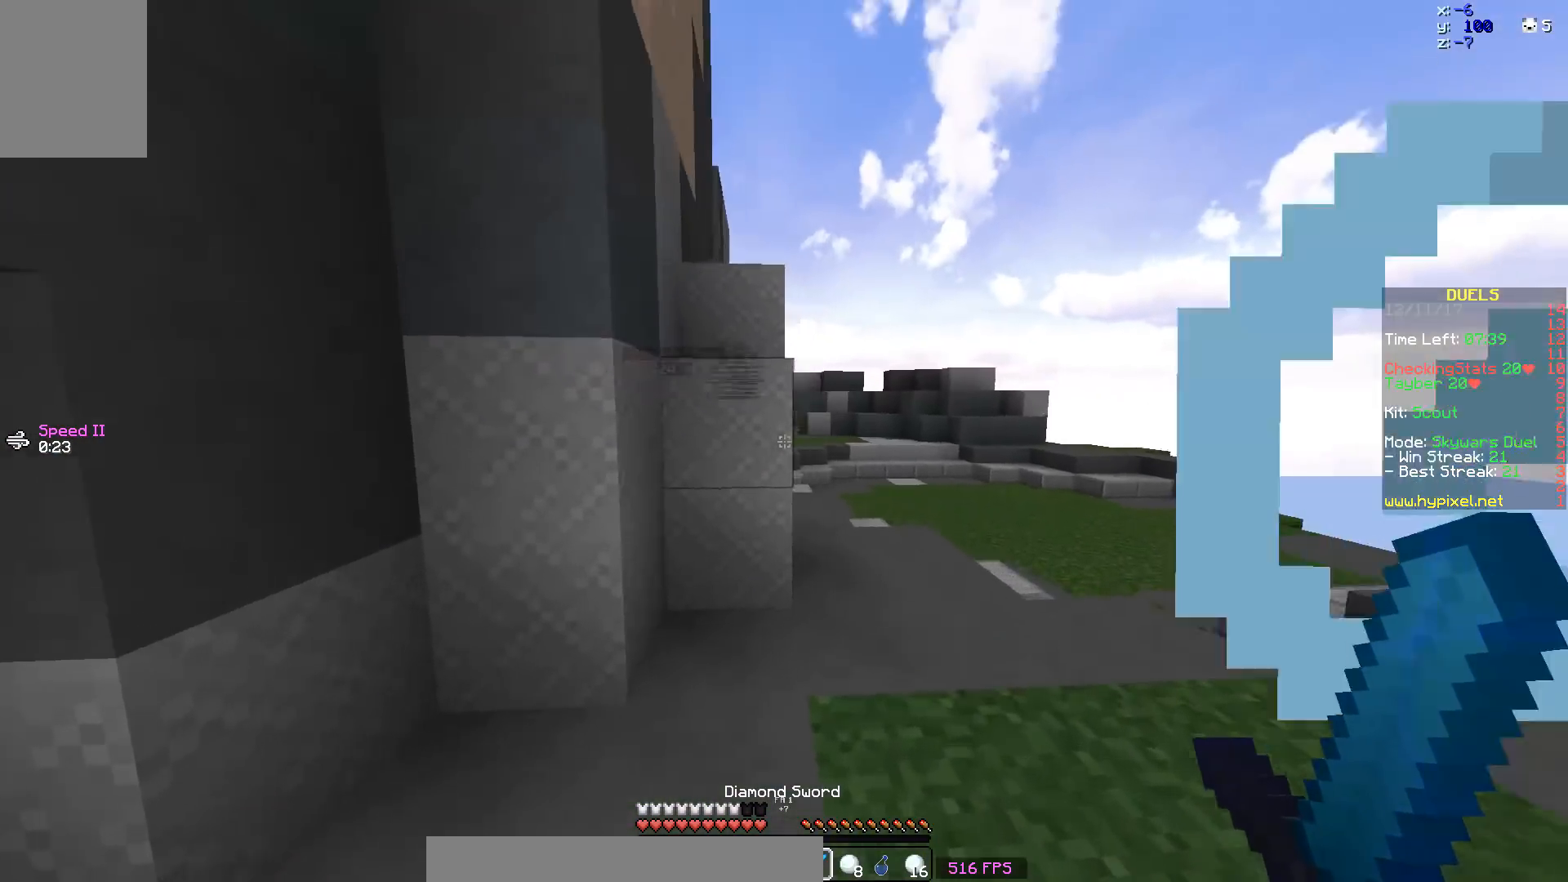
{"keys": ["w"], "mouse": [], "events": [[50, "d", "up"], [400, "mouse_left", "down"], [500, "mouse_left", "up"]]}
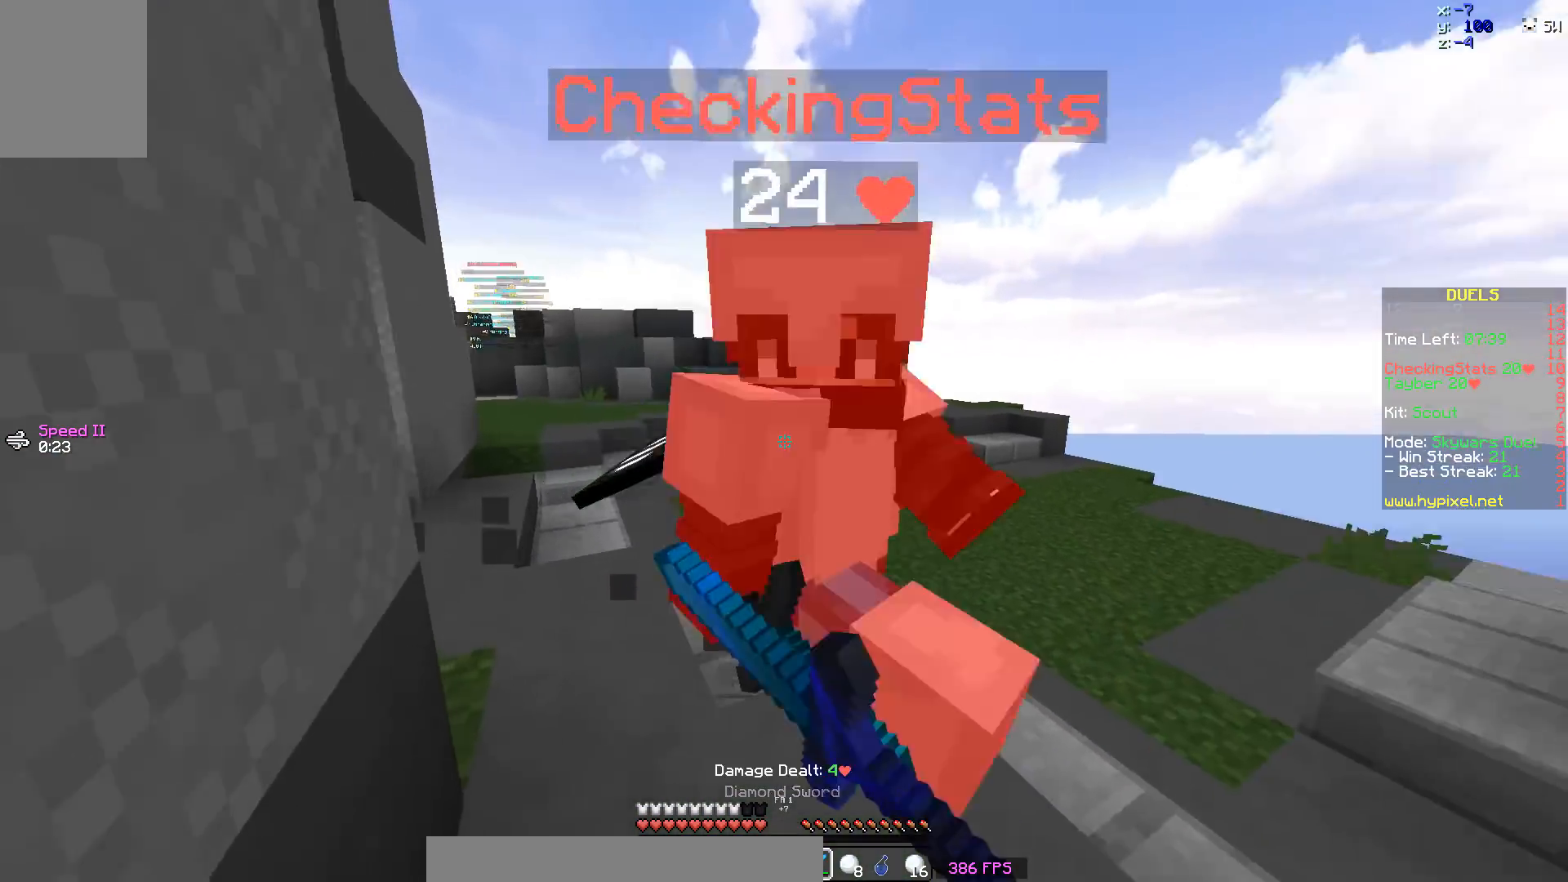
{"keys": ["w"], "mouse": ["left"], "events": [[83, "mouse_left", "down"], [150, "mouse_left", "up"], [200, "mouse_left", "down"], [250, "d", "down"], [250, "mouse_left", "up"], [300, "w", "up"], [350, "mouse_left", "down"], [400, "mouse_left", "up"], [450, "d", "up"], [450, "w", "down"], [500, "mouse_left", "down"]]}
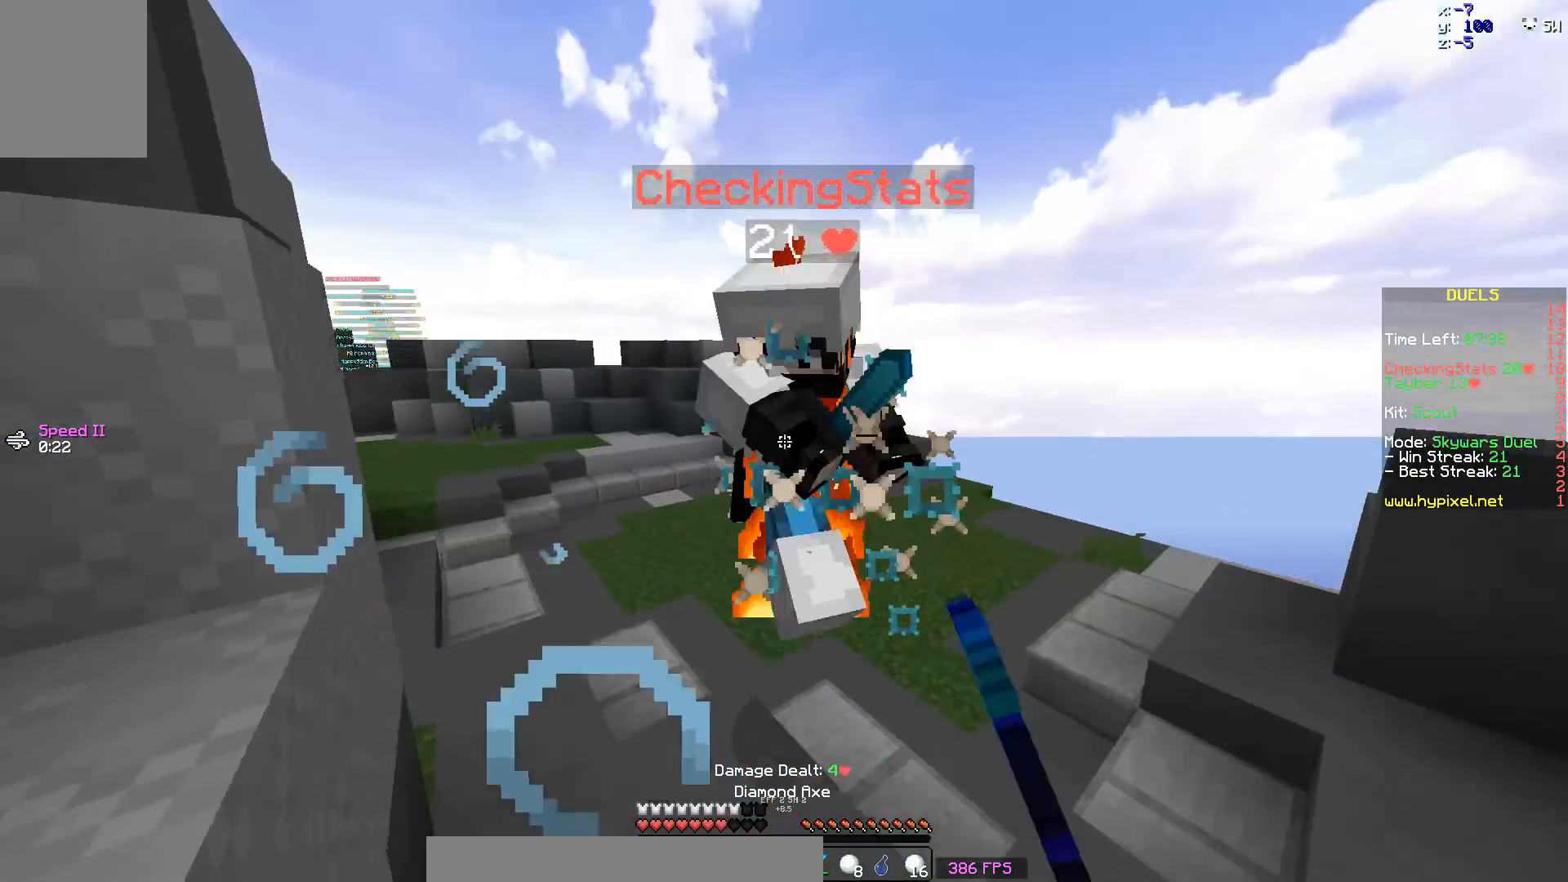
{"keys": ["d", "w"], "mouse": [], "events": [[50, "mouse_left", "up"], [100, "mouse_left", "down"], [200, "mouse_left", "up"], [250, "mouse_left", "down"], [300, "d", "down"], [300, "mouse_left", "up"], [350, "mouse_left", "down"], [450, "mouse_right", "down"], [500, "mouse_left", "up"], [500, "mouse_right", "up"]]}
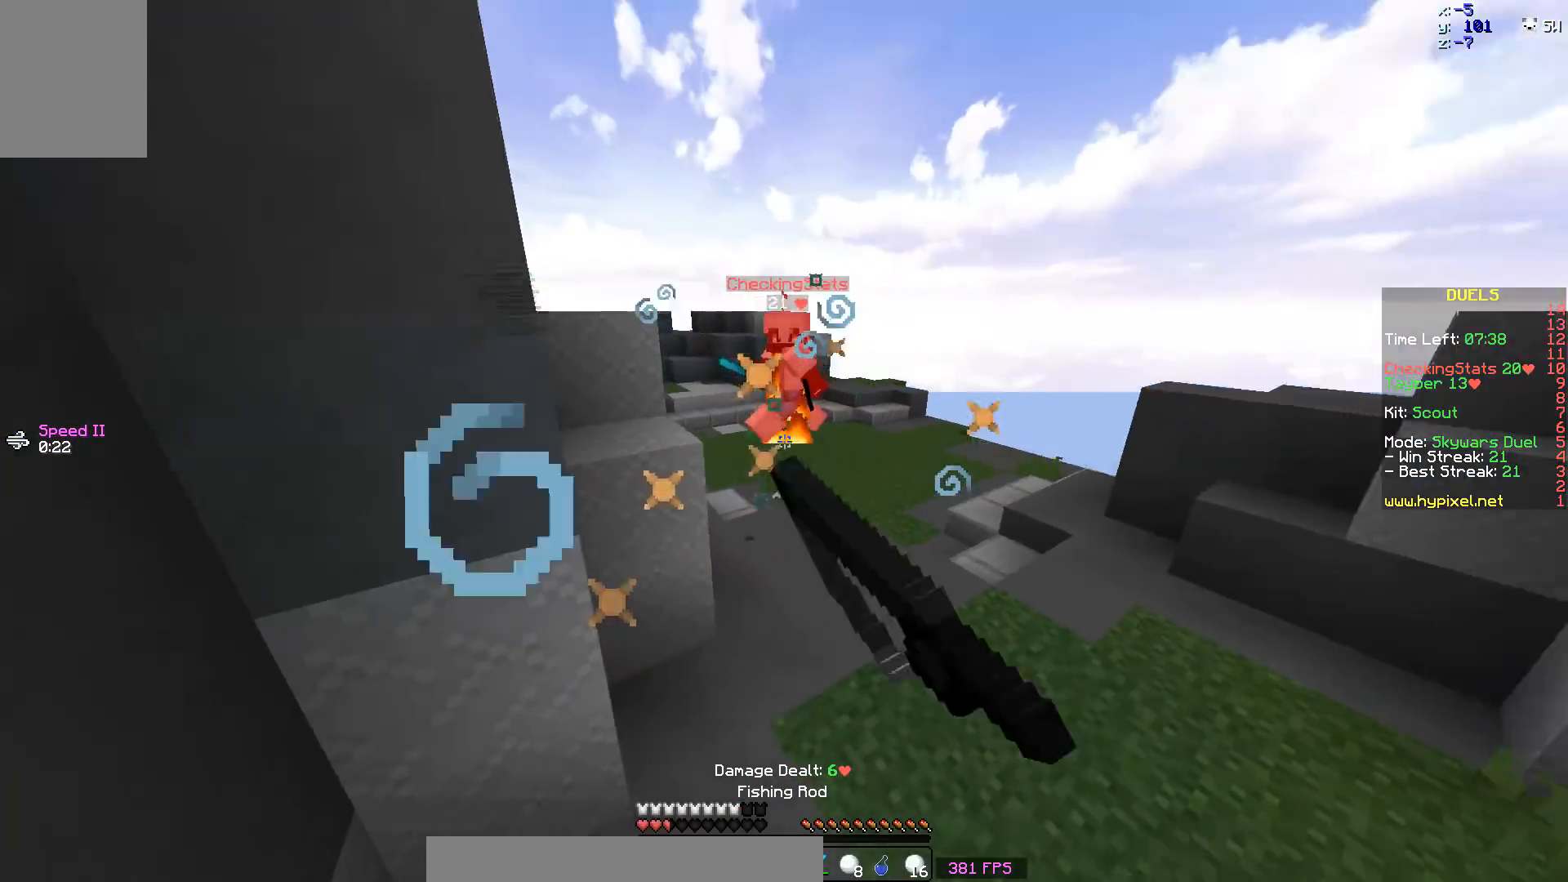
{"keys": ["d", "w"], "mouse": [], "events": [[50, "w", "up"], [250, "mouse_right", "down"], [350, "mouse_right", "up"], [400, "mouse_right", "down"], [467, "w", "down"], [500, "mouse_right", "up"]]}
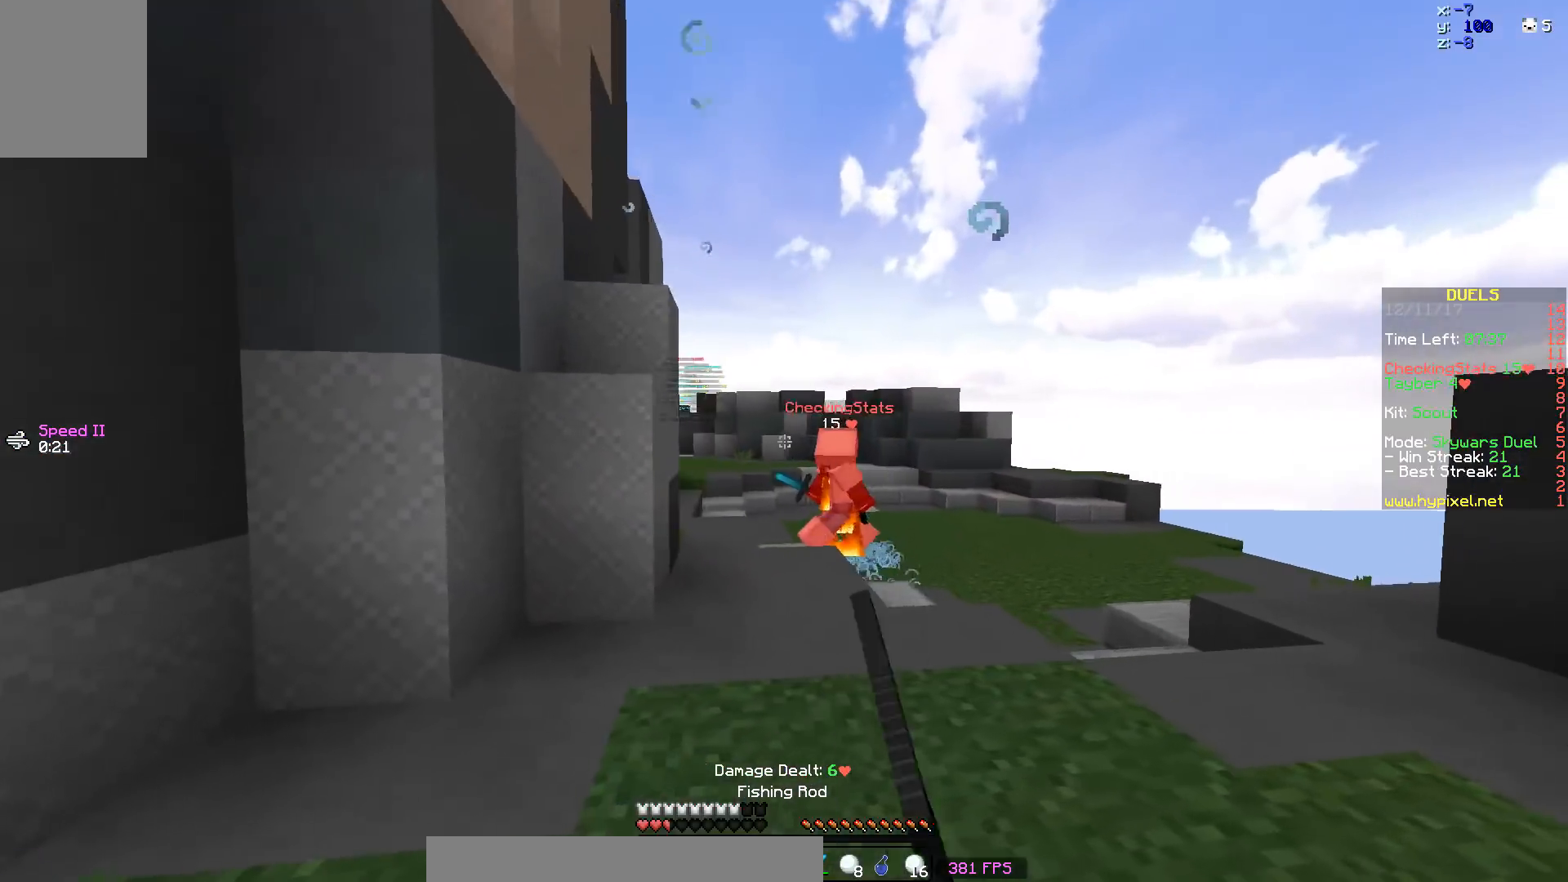
{"keys": ["d", "w"], "mouse": [], "events": [[350, "w", "up"], [450, "w", "down"]]}
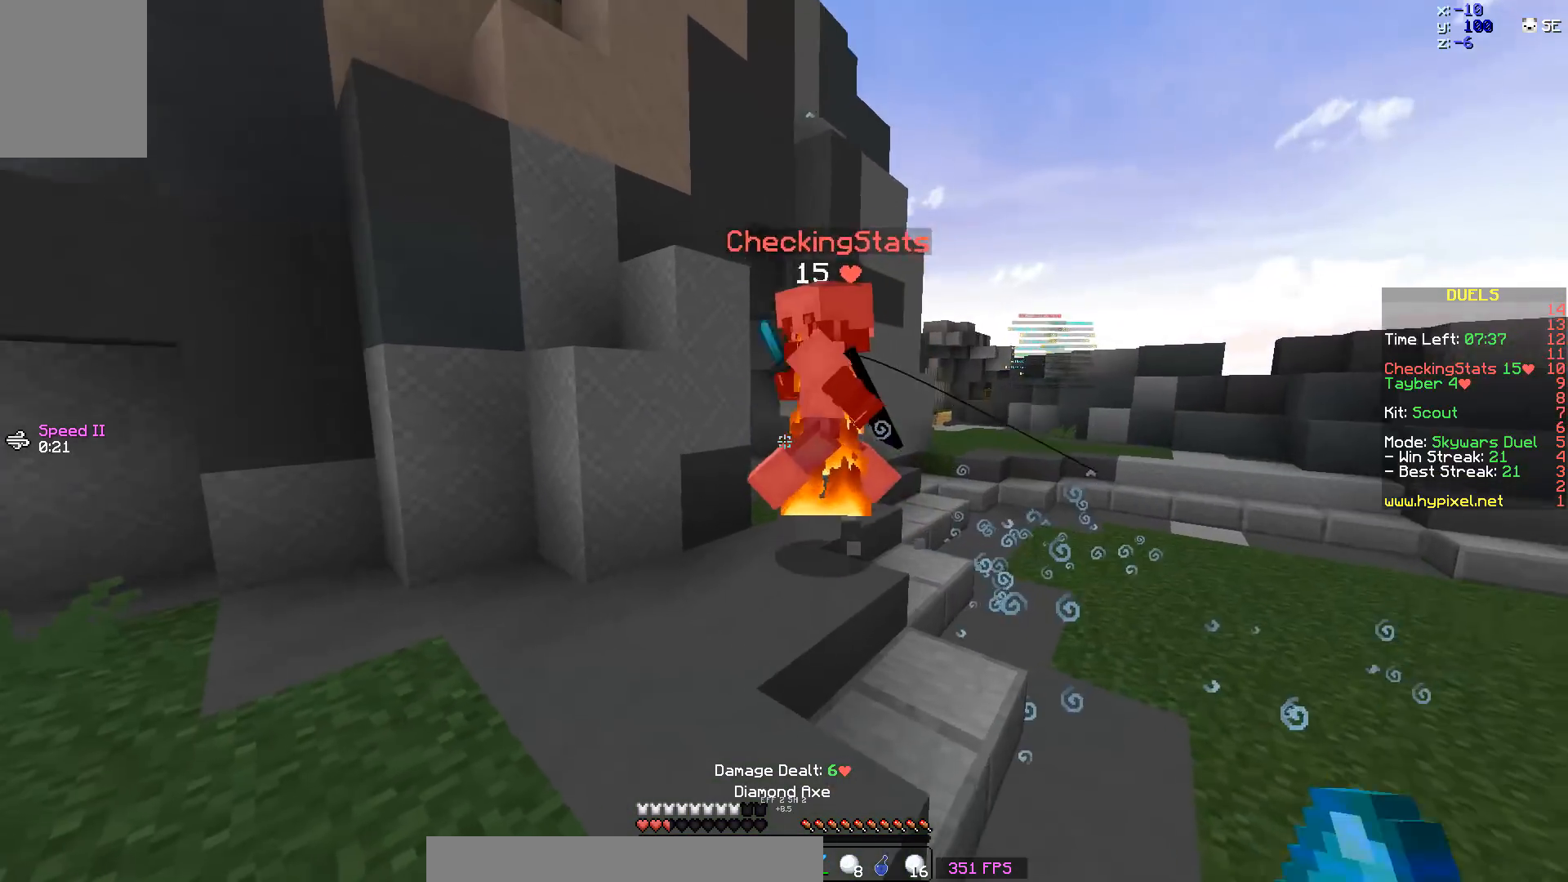
{"keys": ["a", "s"], "mouse": [], "events": [[50, "mouse_left", "down"], [100, "d", "up"], [100, "mouse_left", "up"], [150, "a", "down"], [150, "mouse_left", "down"], [150, "w", "up"], [250, "mouse_left", "up"], [250, "s", "down"], [300, "mouse_left", "down"], [400, "mouse_left", "up"], [450, "mouse_left", "down"], [500, "mouse_left", "up"]]}
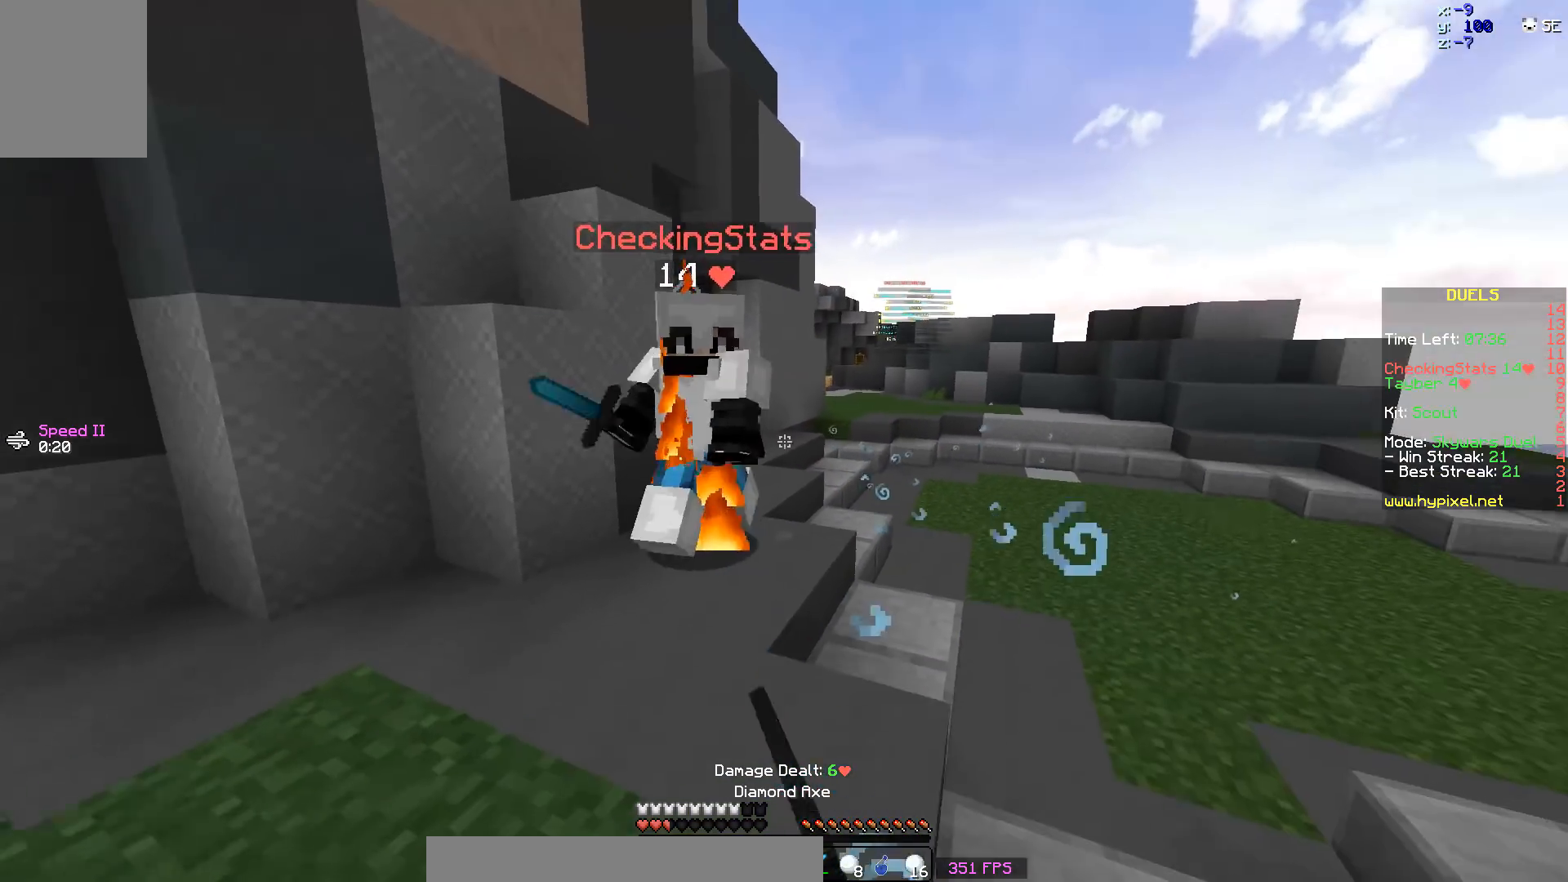
{"keys": ["a"], "mouse": [], "events": [[50, "mouse_left", "down"], [100, "mouse_right", "down"], [150, "mouse_left", "up"], [150, "mouse_right", "up"], [300, "mouse_right", "down"], [400, "mouse_right", "up"], [500, "s", "up"]]}
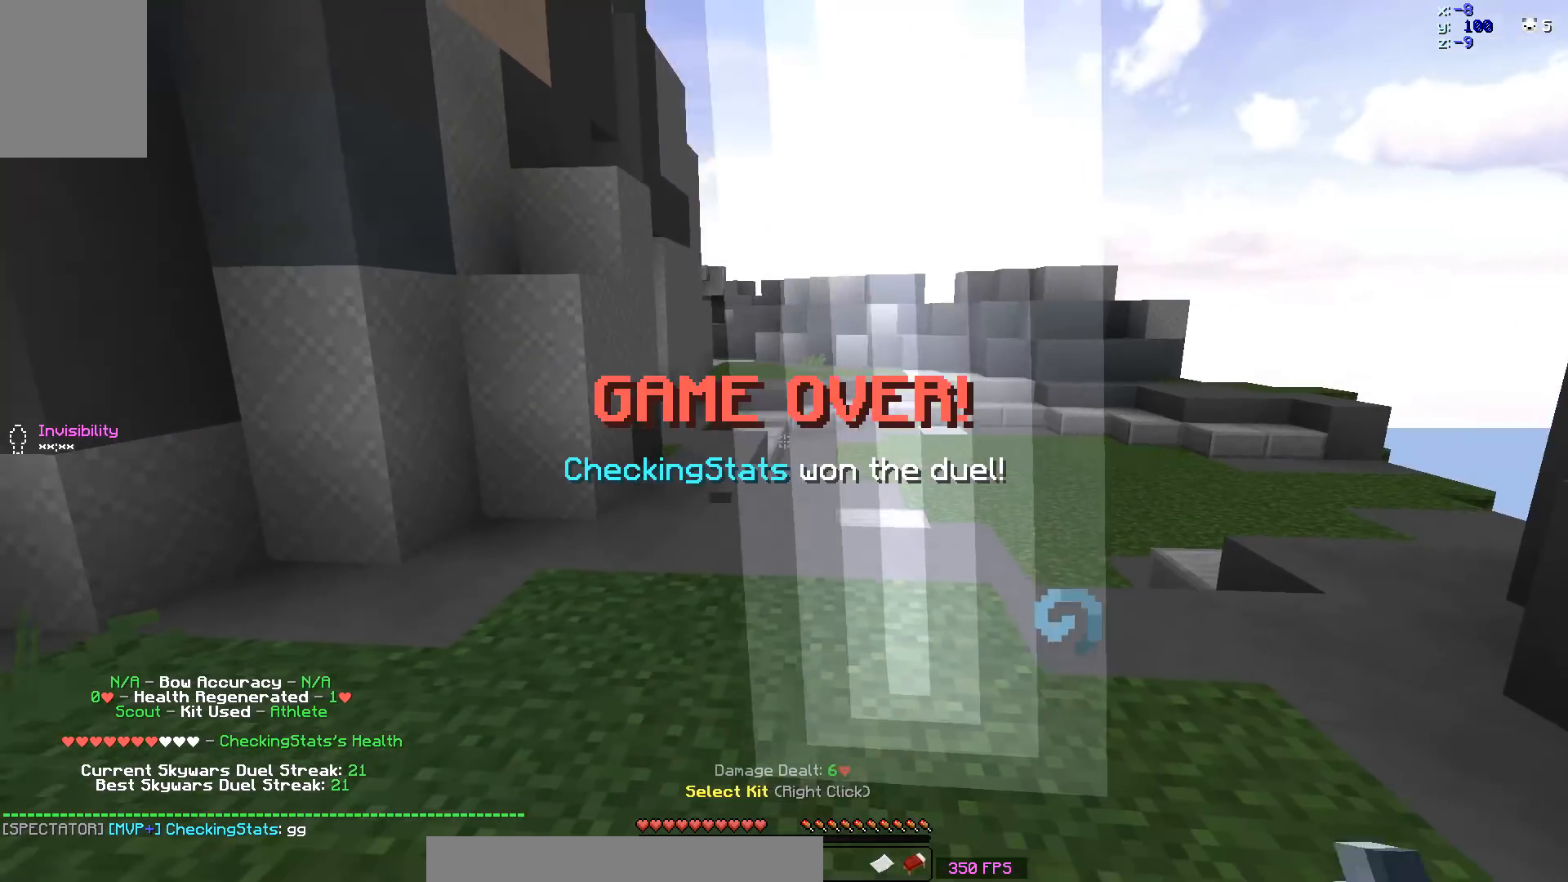
{"keys": ["w"], "mouse": [], "events": [[100, "s", "down"], [350, "s", "up"], [400, "w", "down"], [500, "a", "up"]]}
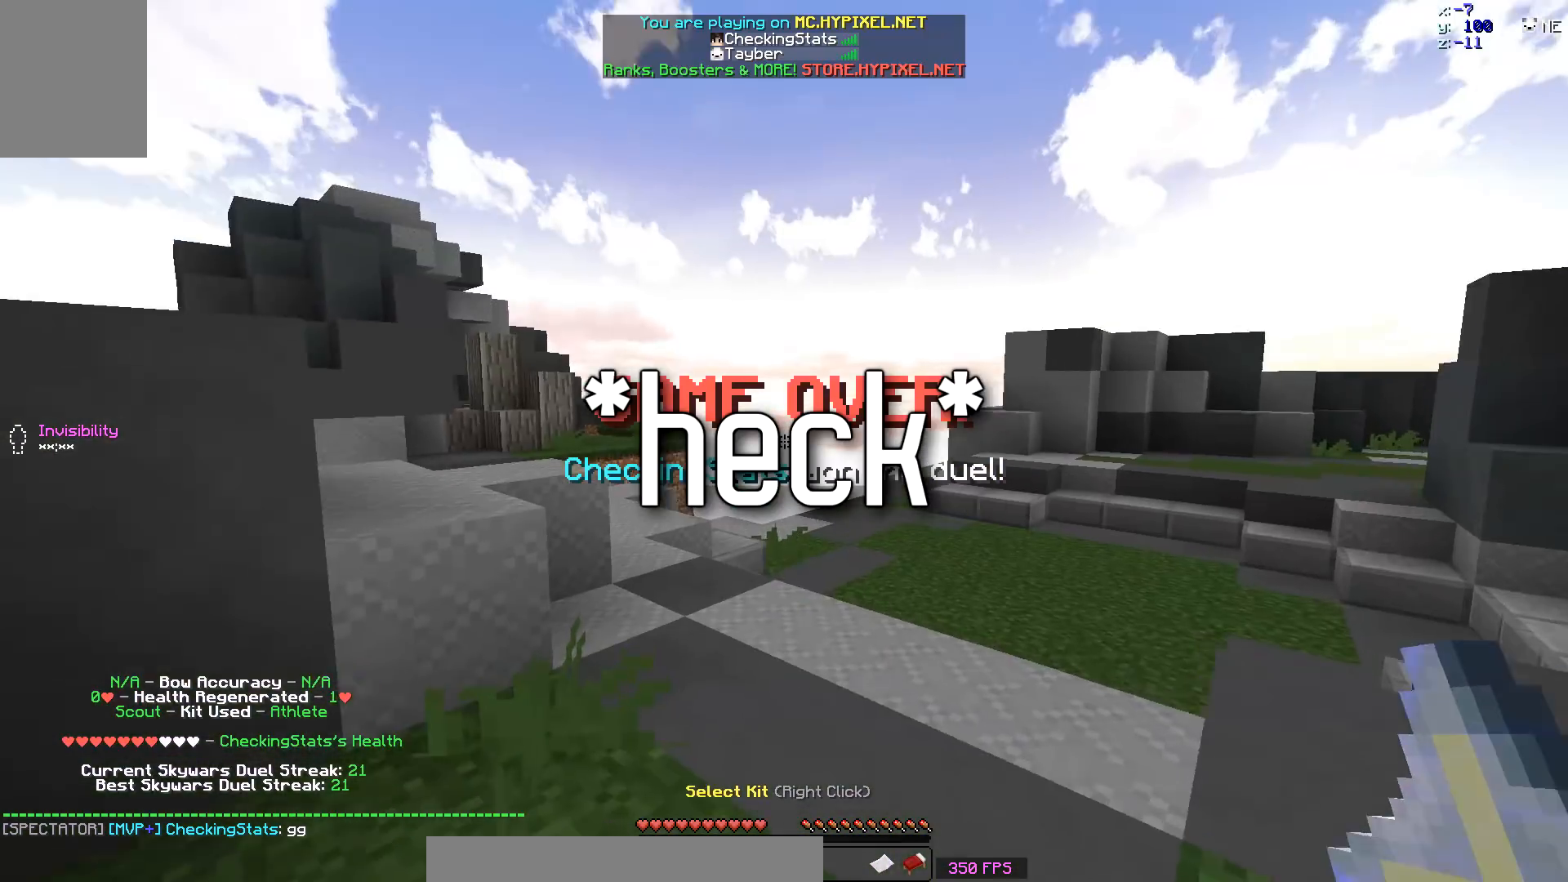
{"keys": ["w"], "mouse": [], "events": [[350, "space", "down"], [450, "space", "up"]]}
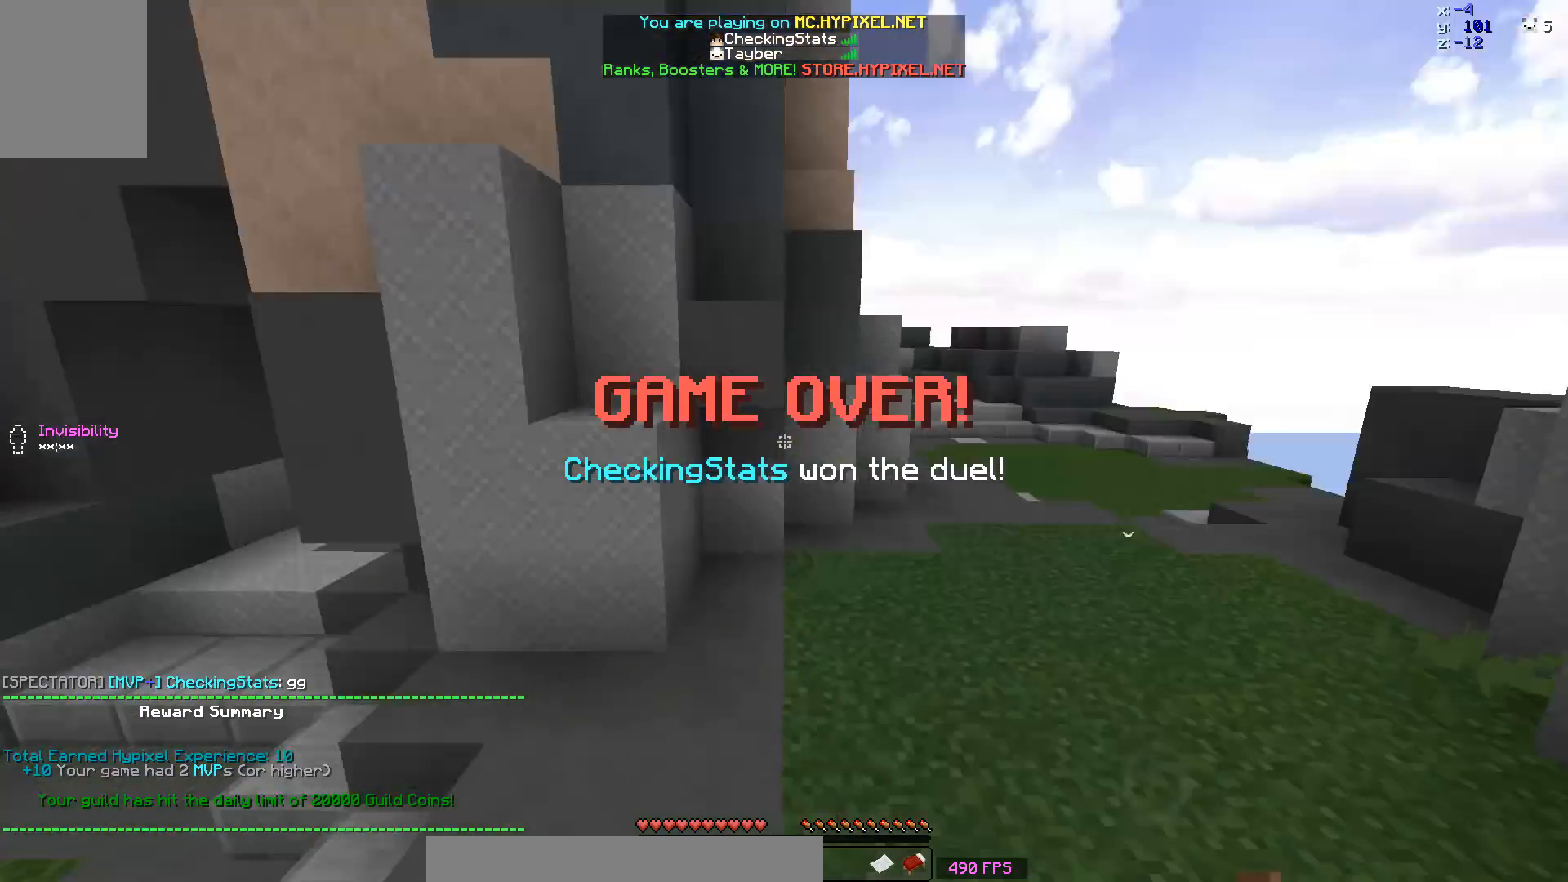
{"keys": [], "mouse": []}
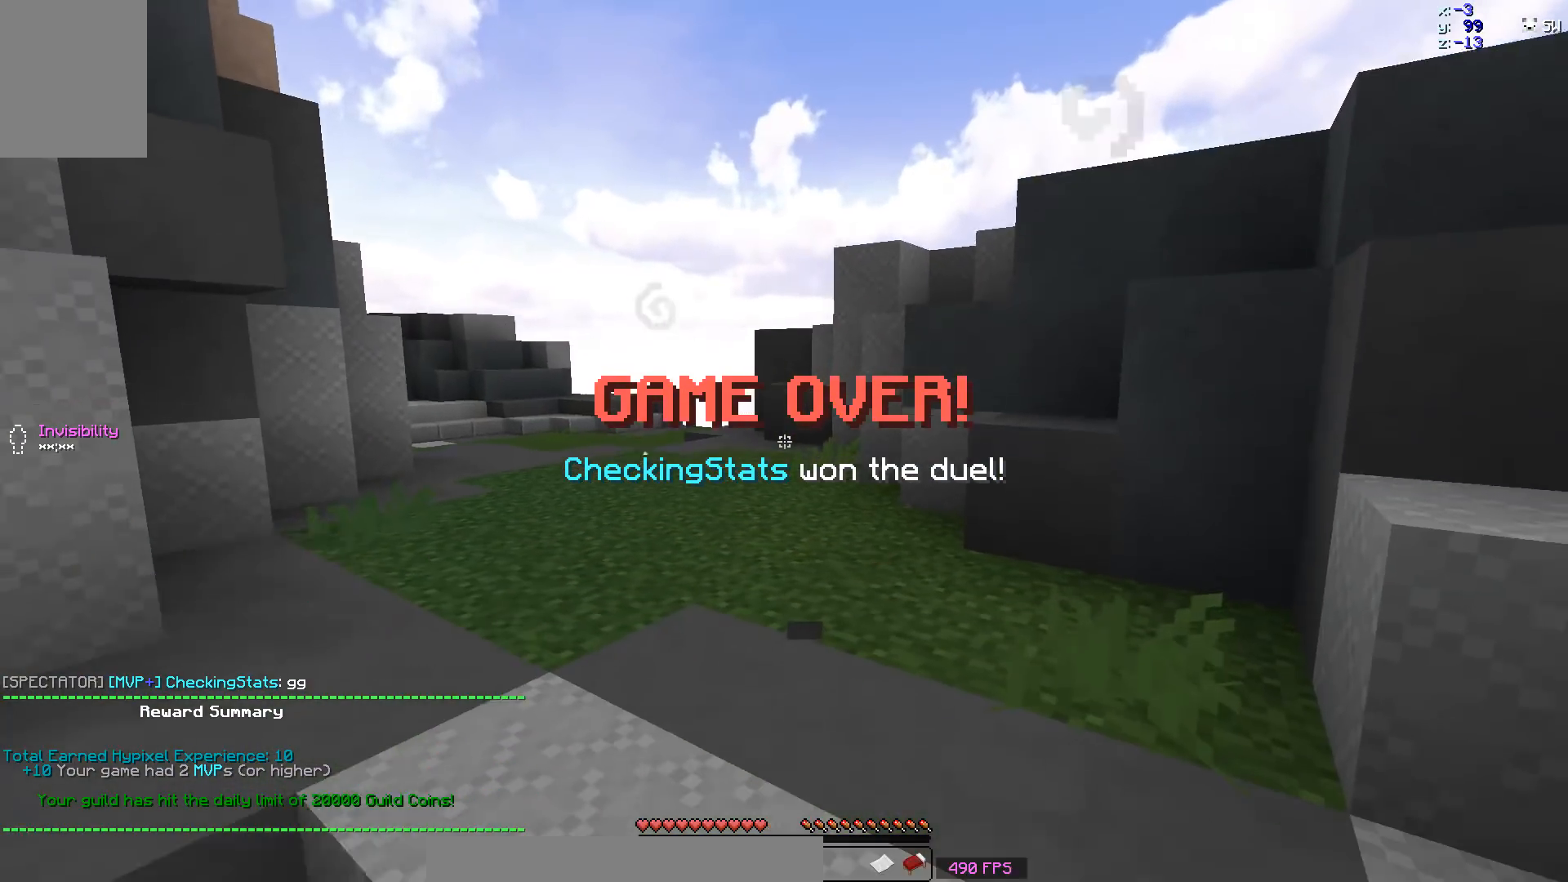
{"keys": ["space"], "mouse": [], "events": [[450, "space", "down"]]}